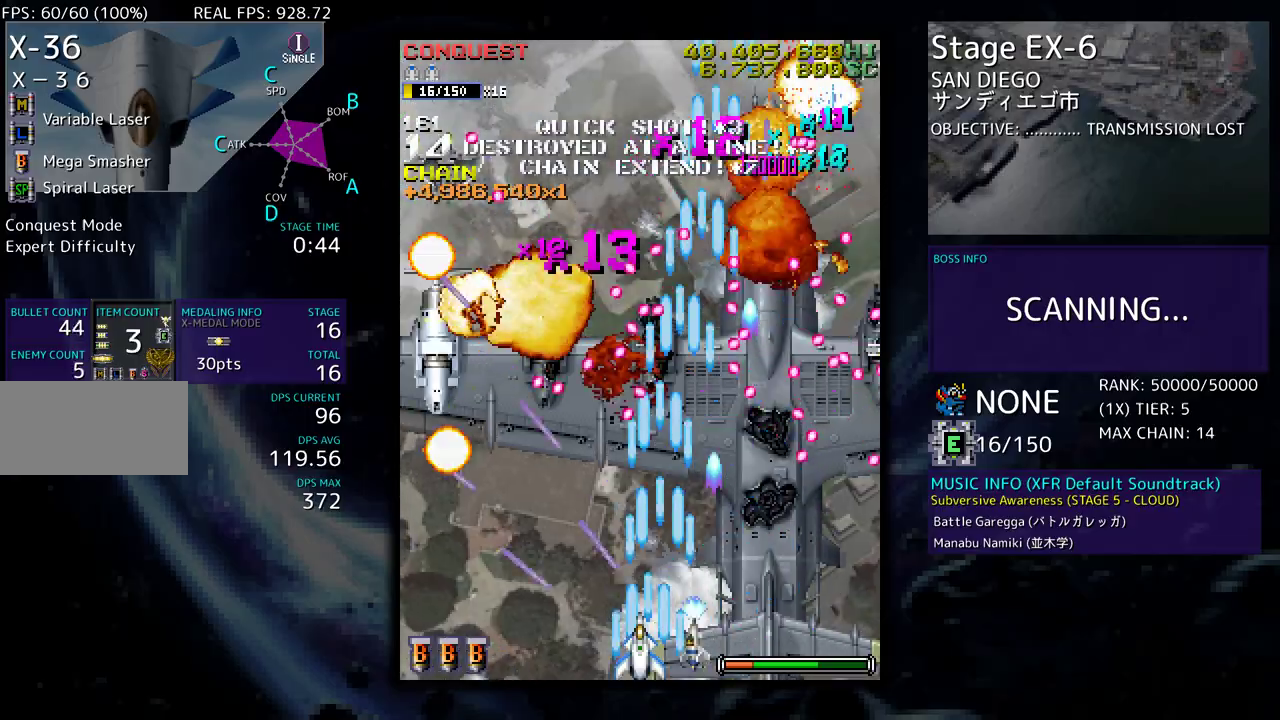
Gameplay with a controller (arcade stick); each line is a JSON object with the inputs held at the frame after it. "events" lists button and stick changes between this image and that frame as [ms after this image, input, new state], when the widget could be followed in between. Not read: L3 R3 other_buttons.
{"buttons": [], "events": [[100, "DPAD_LEFT", "up"], [133, "DPAD_LEFT", "down"], [317, "DPAD_LEFT", "up"], [350, "DPAD_LEFT", "down"], [483, "DPAD_LEFT", "up"]]}
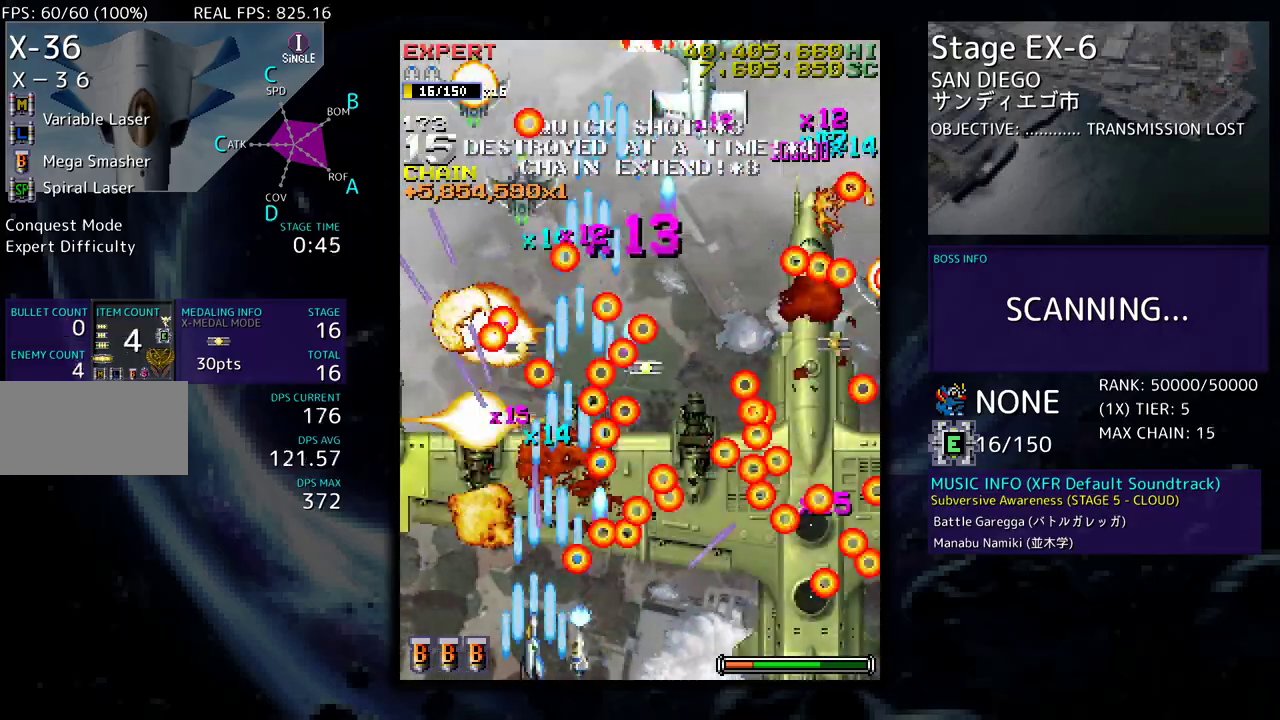
{"buttons": ["DPAD_UP", "DPAD_RIGHT"], "events": [[33, "DPAD_LEFT", "down"], [133, "DPAD_LEFT", "up"], [250, "DPAD_RIGHT", "down"], [400, "DPAD_UP", "down"]]}
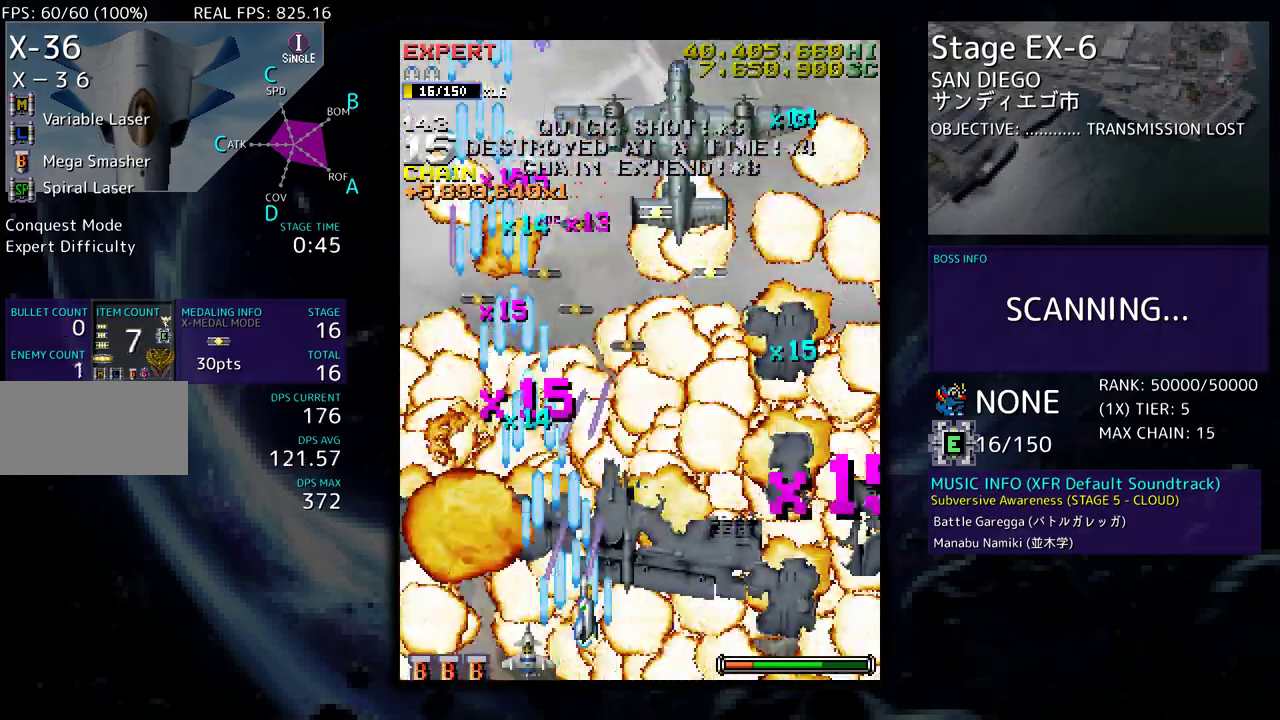
{"buttons": [], "events": [[50, "DPAD_UP", "up"], [267, "DPAD_UP", "down"], [300, "DPAD_RIGHT", "up"], [417, "DPAD_UP", "up"]]}
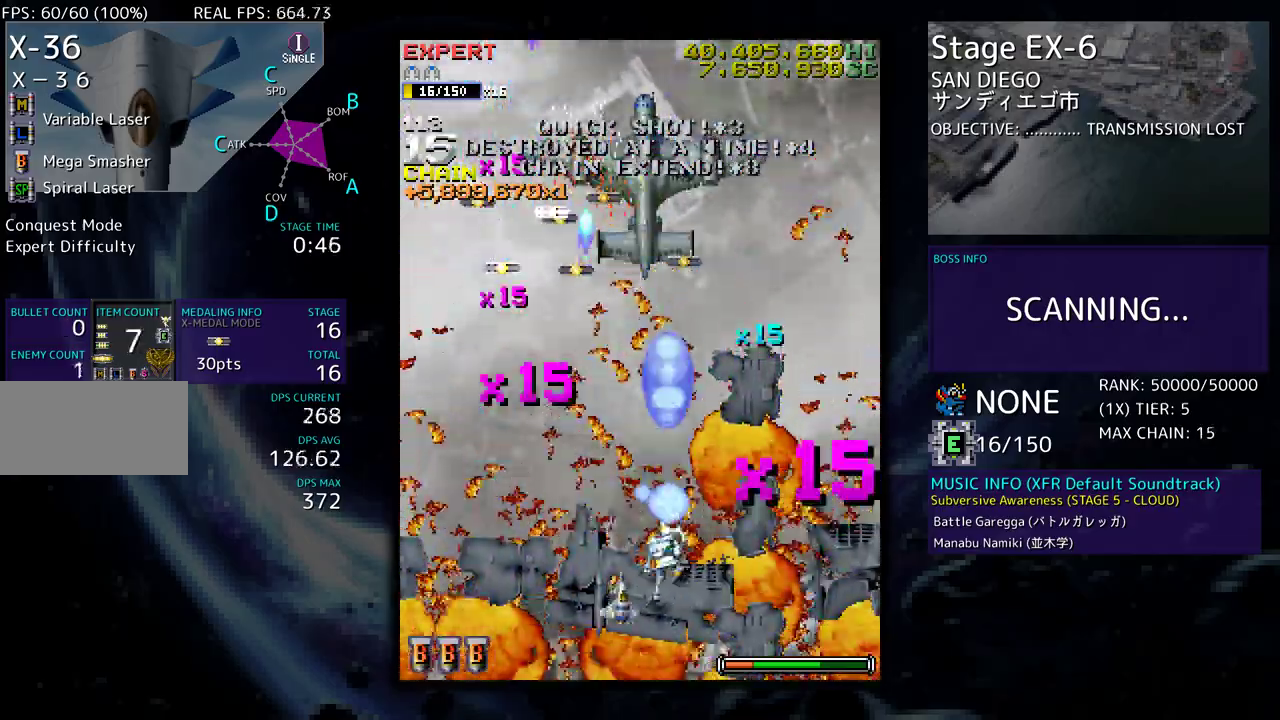
{"buttons": [], "events": [[167, "DPAD_LEFT", "down"], [267, "DPAD_LEFT", "up"]]}
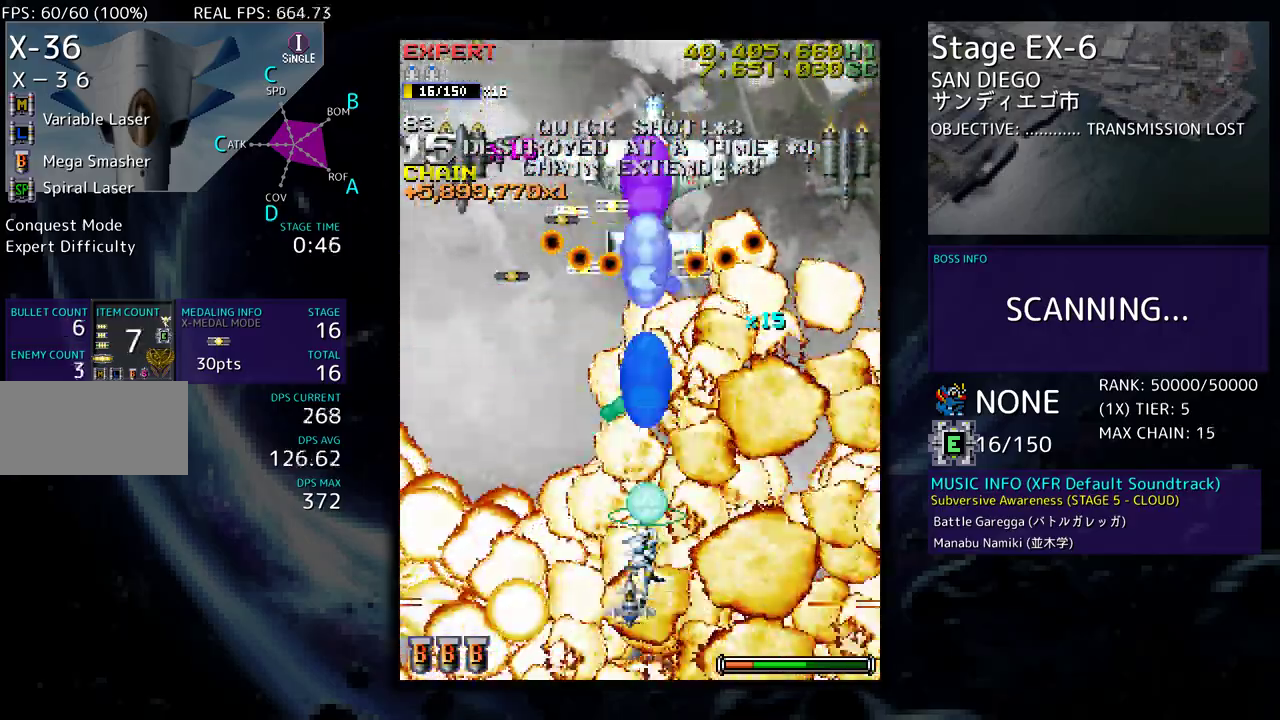
{"buttons": ["DPAD_DOWN"], "events": [[117, "DPAD_RIGHT", "down"], [133, "DPAD_DOWN", "down"], [150, "DPAD_RIGHT", "up"], [183, "DPAD_DOWN", "up"], [317, "DPAD_DOWN", "down"], [383, "DPAD_DOWN", "up"], [483, "DPAD_DOWN", "down"]]}
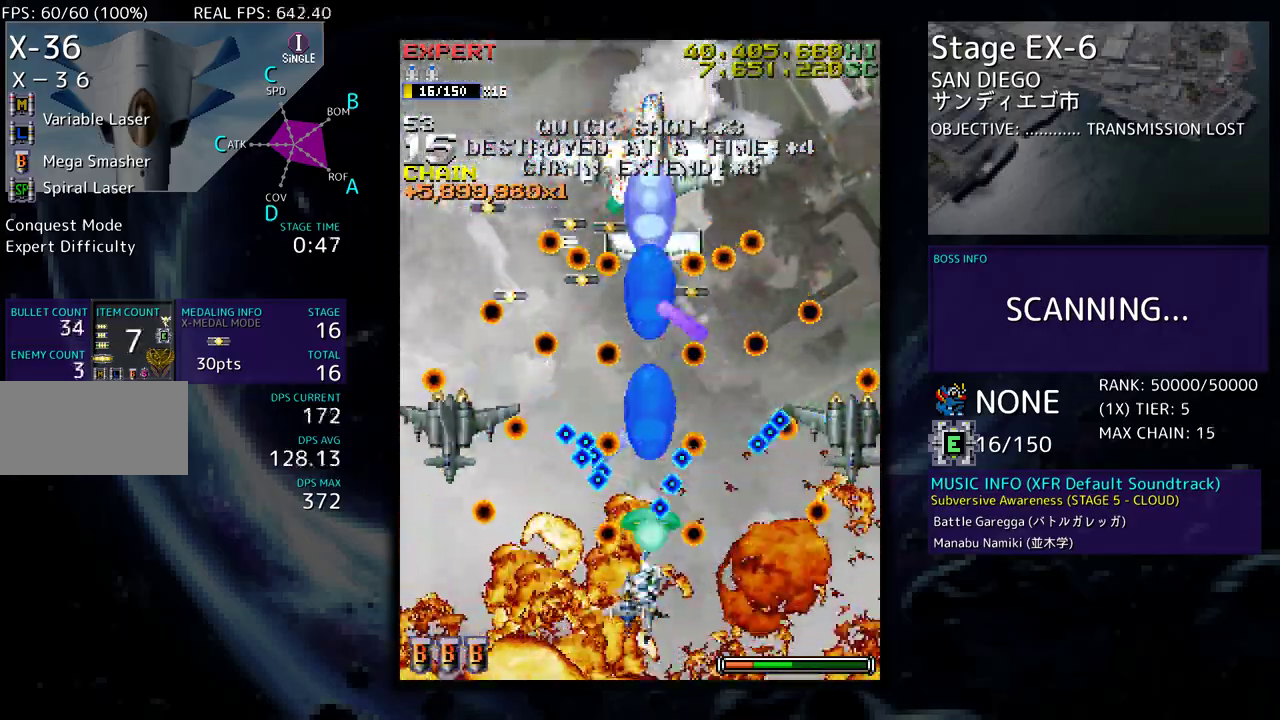
{"buttons": [], "events": [[83, "DPAD_RIGHT", "down"], [150, "DPAD_DOWN", "up"], [150, "DPAD_RIGHT", "up"], [200, "DPAD_LEFT", "down"], [267, "DPAD_LEFT", "up"]]}
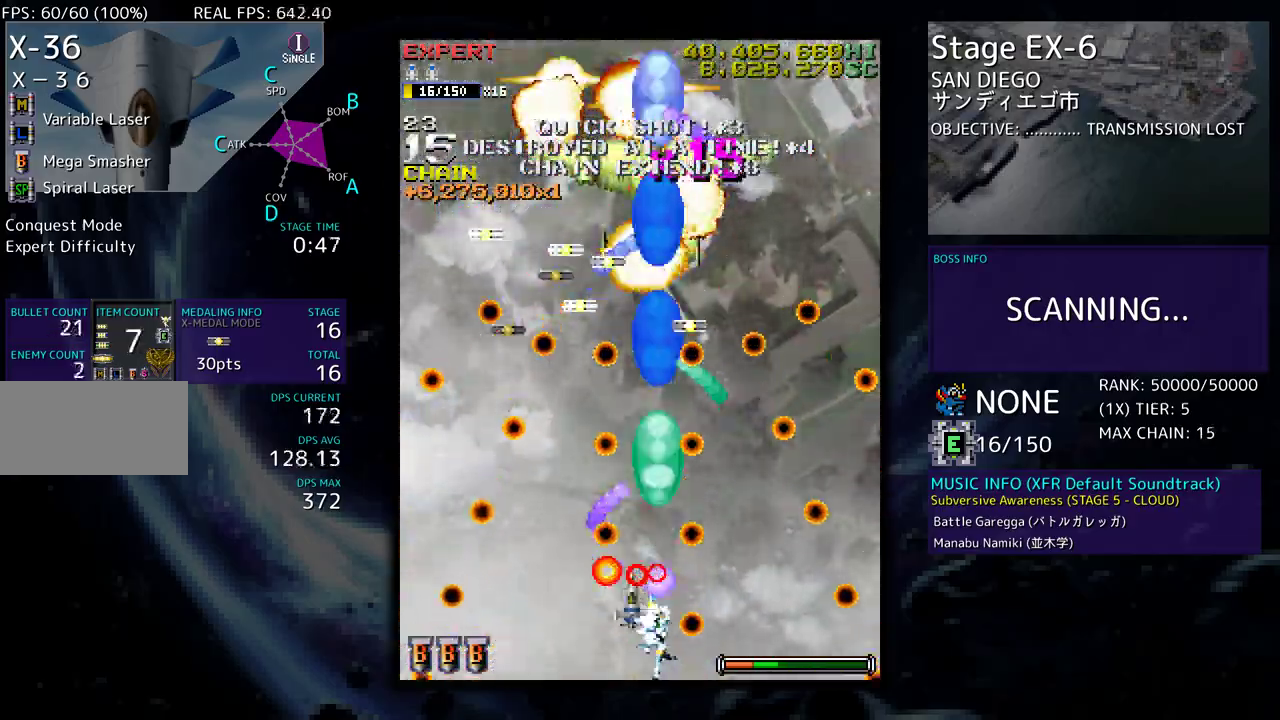
{"buttons": ["DPAD_LEFT"], "events": [[350, "DPAD_UP", "down"], [467, "DPAD_LEFT", "down"], [500, "DPAD_UP", "up"]]}
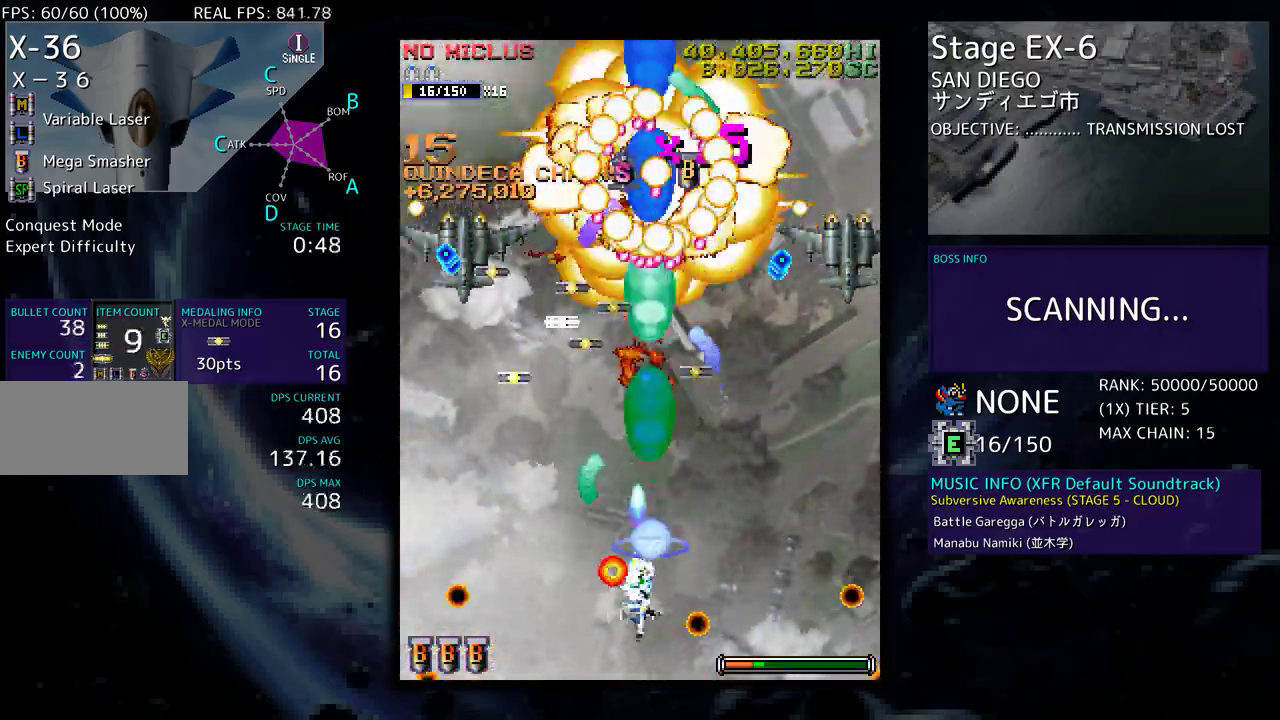
{"buttons": ["DPAD_LEFT"], "events": [[167, "DPAD_DOWN", "down"], [317, "DPAD_DOWN", "up"], [350, "DPAD_LEFT", "up"], [400, "DPAD_LEFT", "down"]]}
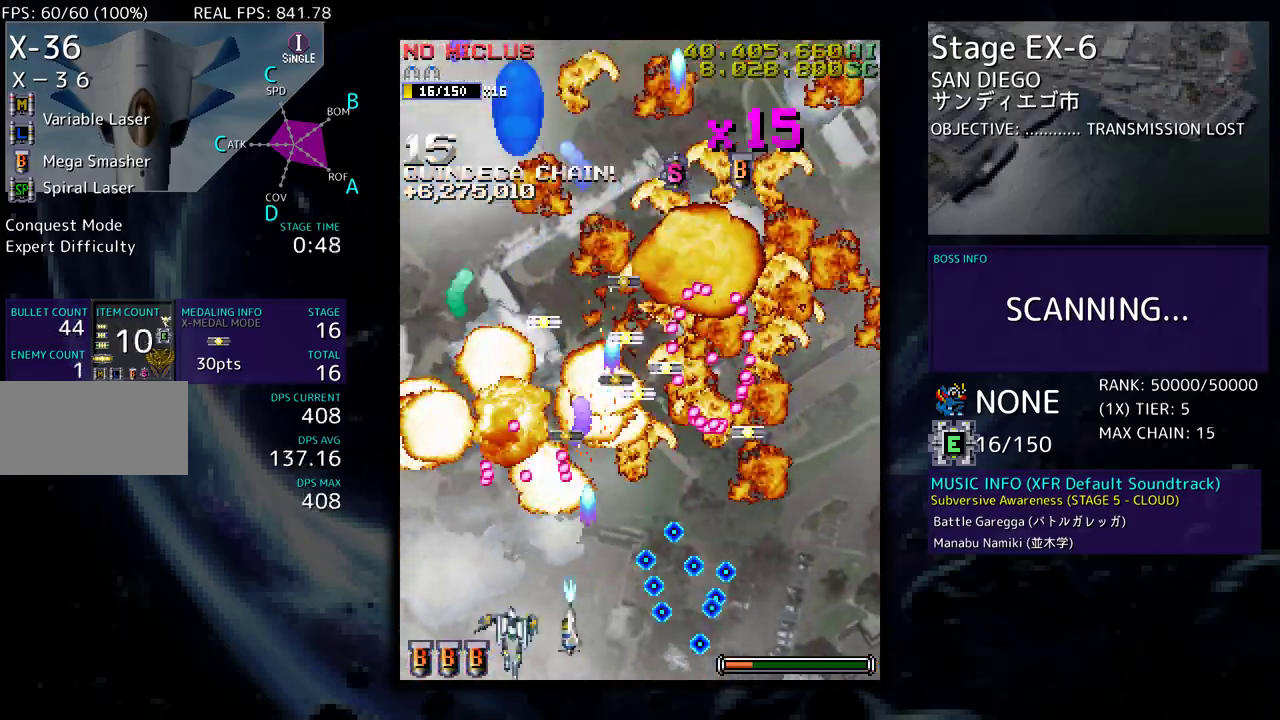
{"buttons": ["DPAD_UP", "DPAD_RIGHT"], "events": [[33, "DPAD_UP", "down"], [133, "DPAD_LEFT", "up"], [200, "DPAD_RIGHT", "down"], [350, "DPAD_RIGHT", "up"], [400, "DPAD_LEFT", "down"], [467, "DPAD_LEFT", "up"], [500, "DPAD_RIGHT", "down"]]}
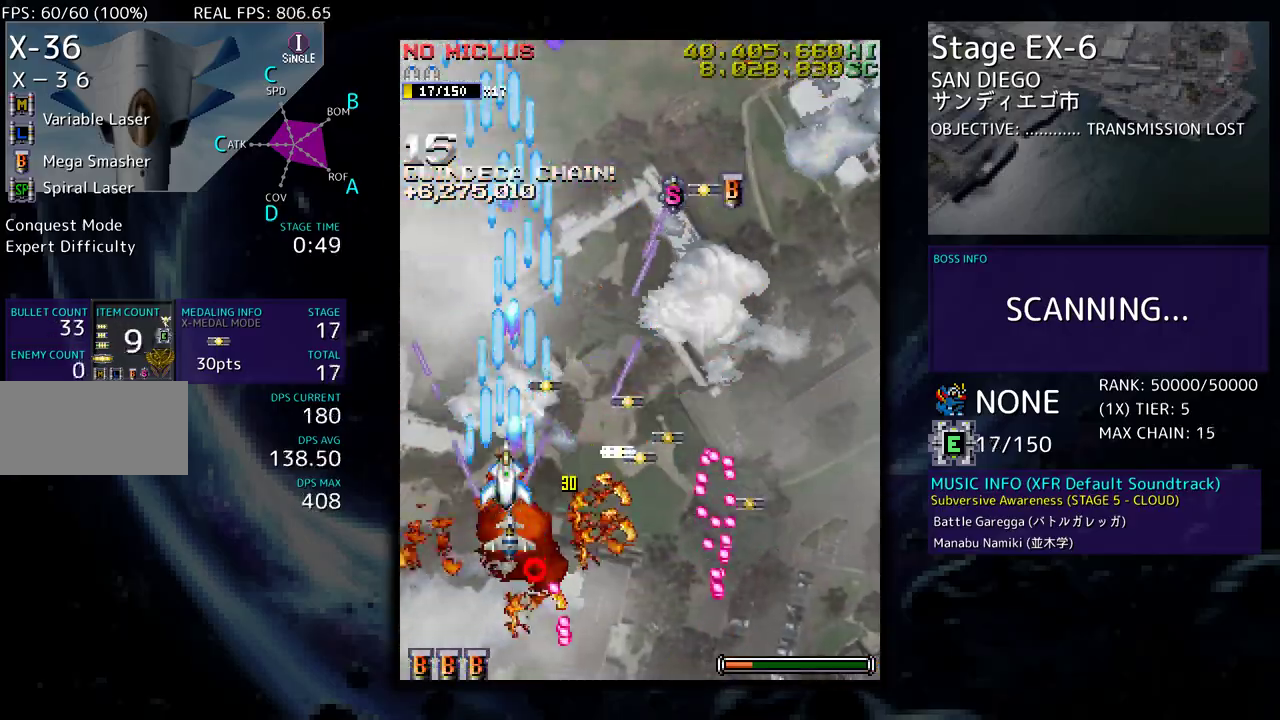
{"buttons": ["DPAD_LEFT"], "events": [[17, "DPAD_UP", "up"], [50, "DPAD_DOWN", "down"], [200, "DPAD_DOWN", "up"], [283, "DPAD_UP", "down"], [350, "DPAD_RIGHT", "up"], [400, "DPAD_LEFT", "down"], [483, "DPAD_UP", "up"]]}
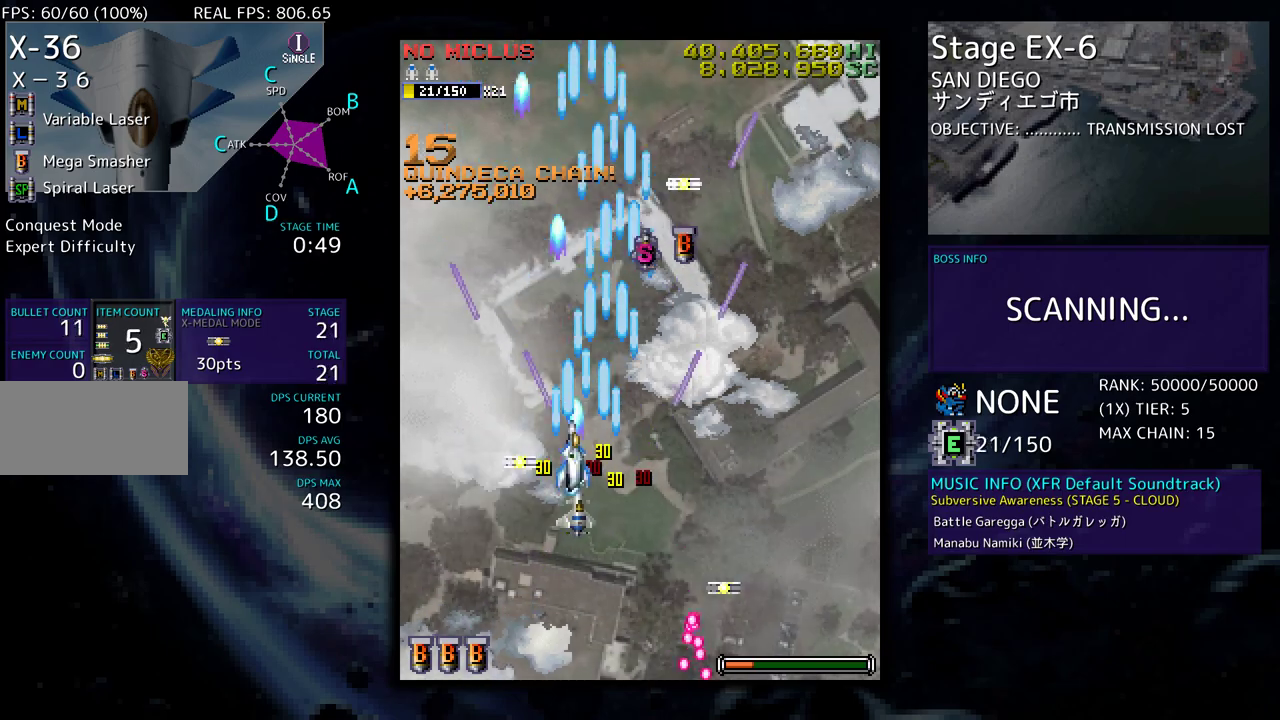
{"buttons": ["DPAD_UP"], "events": [[83, "DPAD_UP", "down"], [117, "DPAD_LEFT", "up"], [150, "DPAD_RIGHT", "down"], [367, "DPAD_RIGHT", "up"]]}
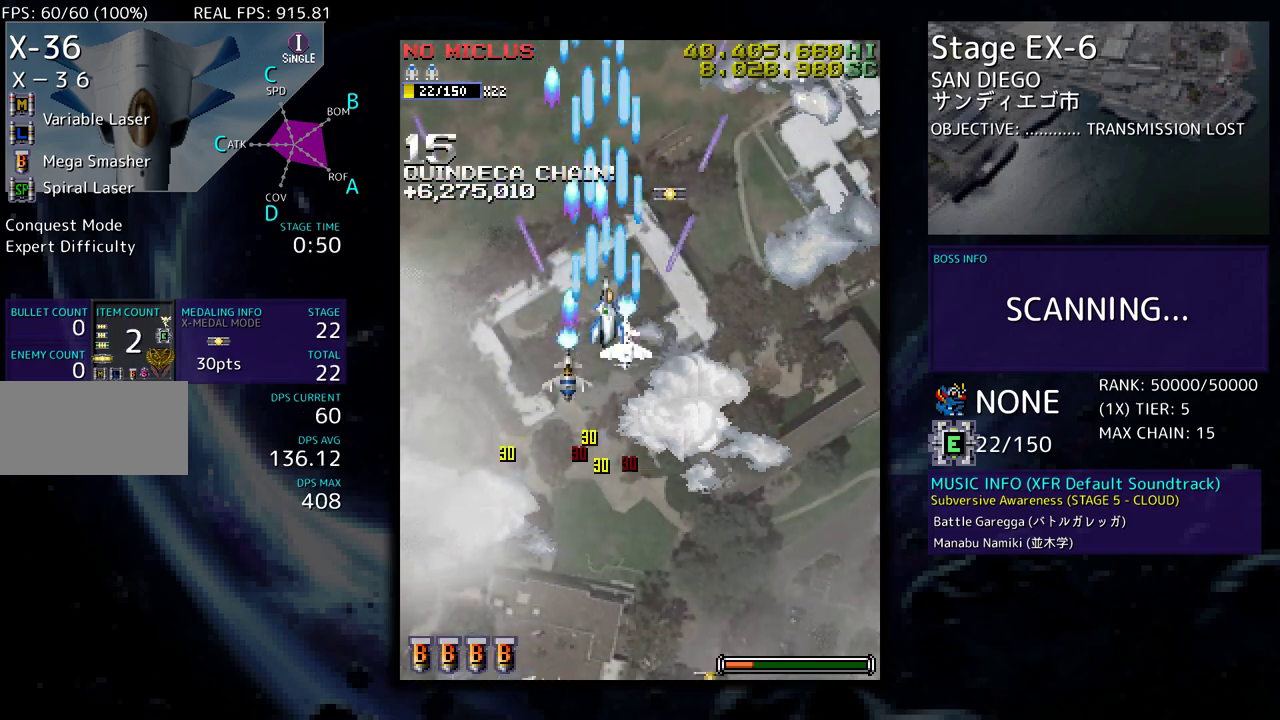
{"buttons": ["DPAD_DOWN"], "events": [[33, "DPAD_RIGHT", "down"], [117, "DPAD_RIGHT", "up"], [300, "DPAD_RIGHT", "down"], [333, "DPAD_UP", "up"], [367, "DPAD_DOWN", "down"], [400, "DPAD_RIGHT", "up"]]}
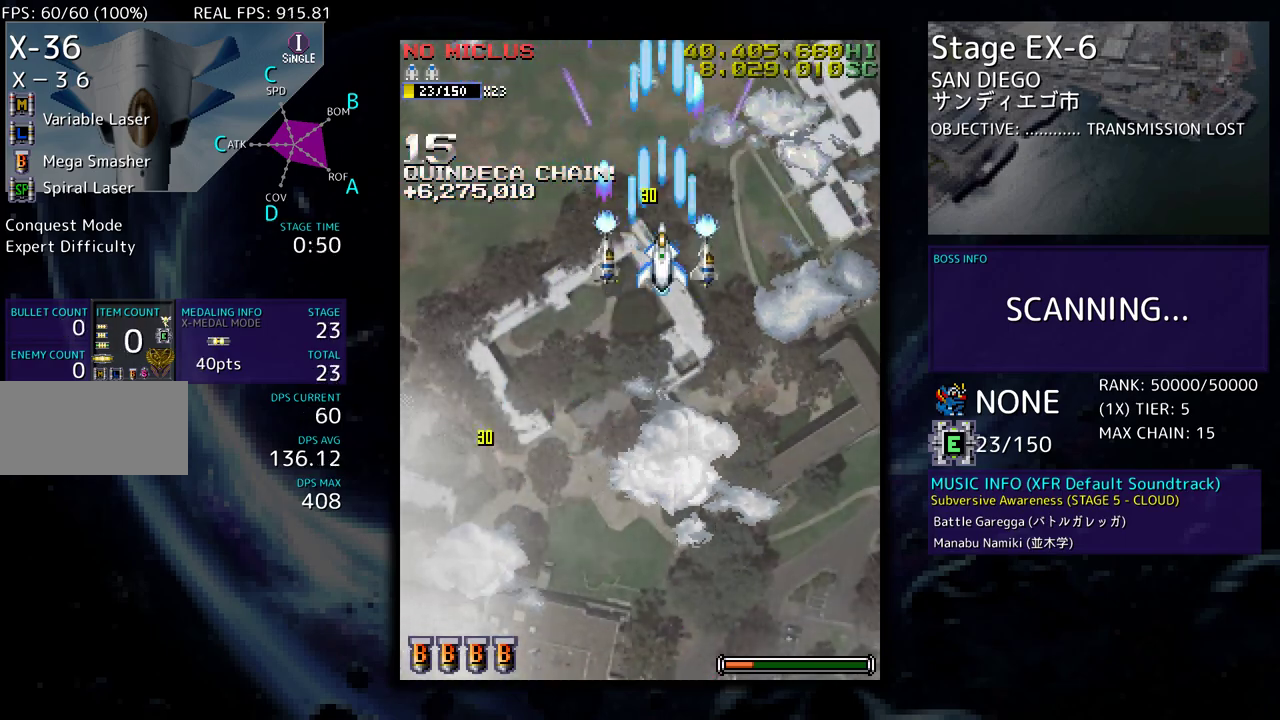
{"buttons": ["DPAD_DOWN", "DPAD_LEFT"], "events": [[217, "DPAD_LEFT", "down"]]}
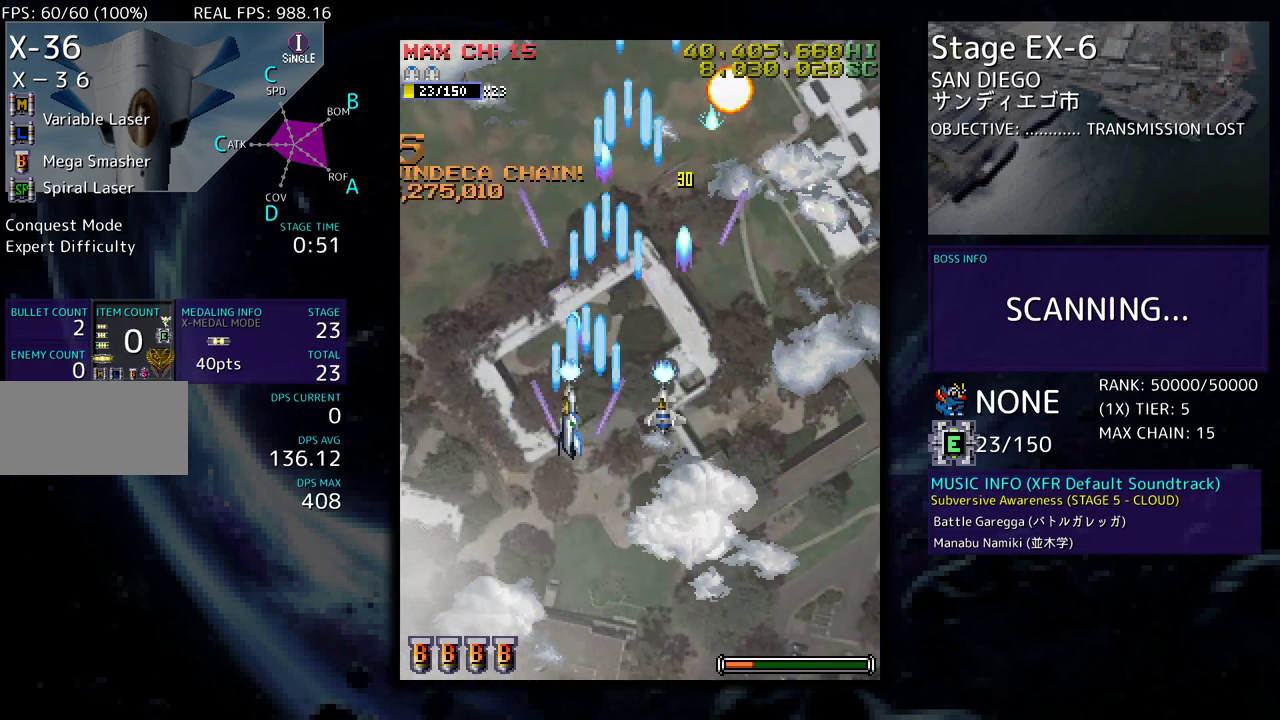
{"buttons": ["DPAD_DOWN", "DPAD_RIGHT"], "events": [[300, "DPAD_LEFT", "up"], [350, "DPAD_RIGHT", "down"]]}
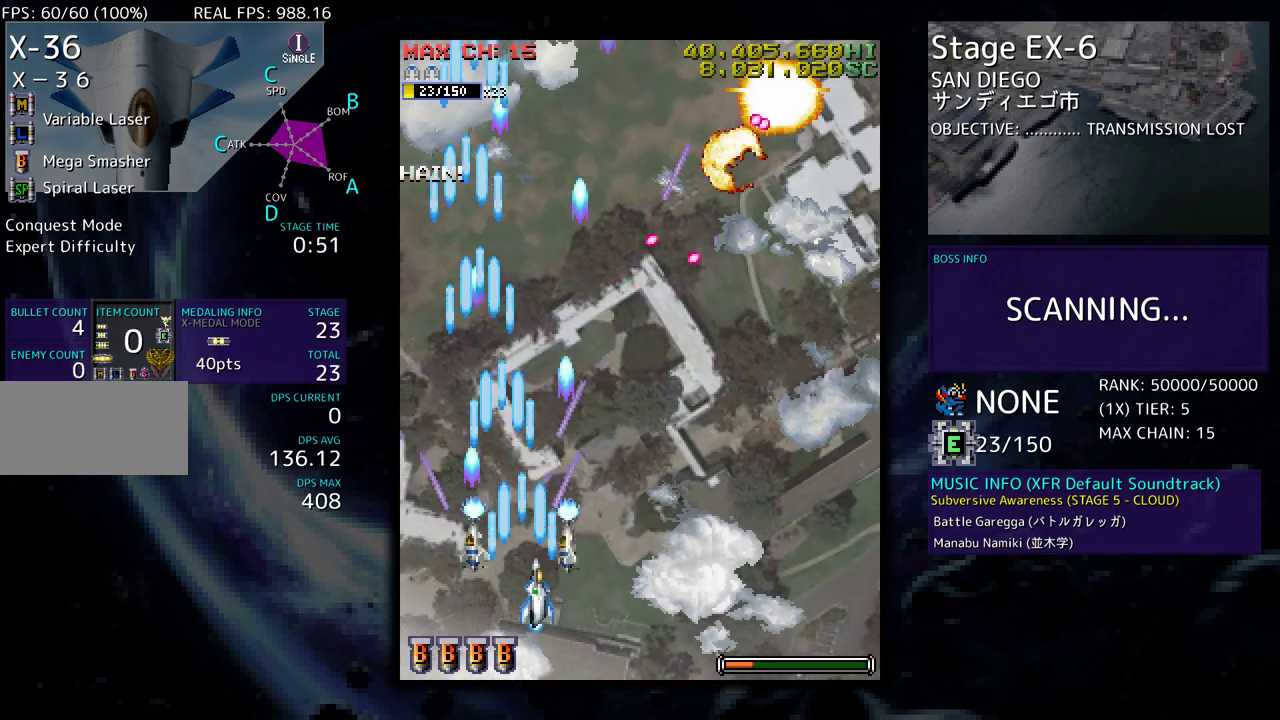
{"buttons": [], "events": [[117, "DPAD_DOWN", "up"], [250, "DPAD_UP", "down"], [267, "DPAD_UP", "up"], [500, "DPAD_RIGHT", "up"]]}
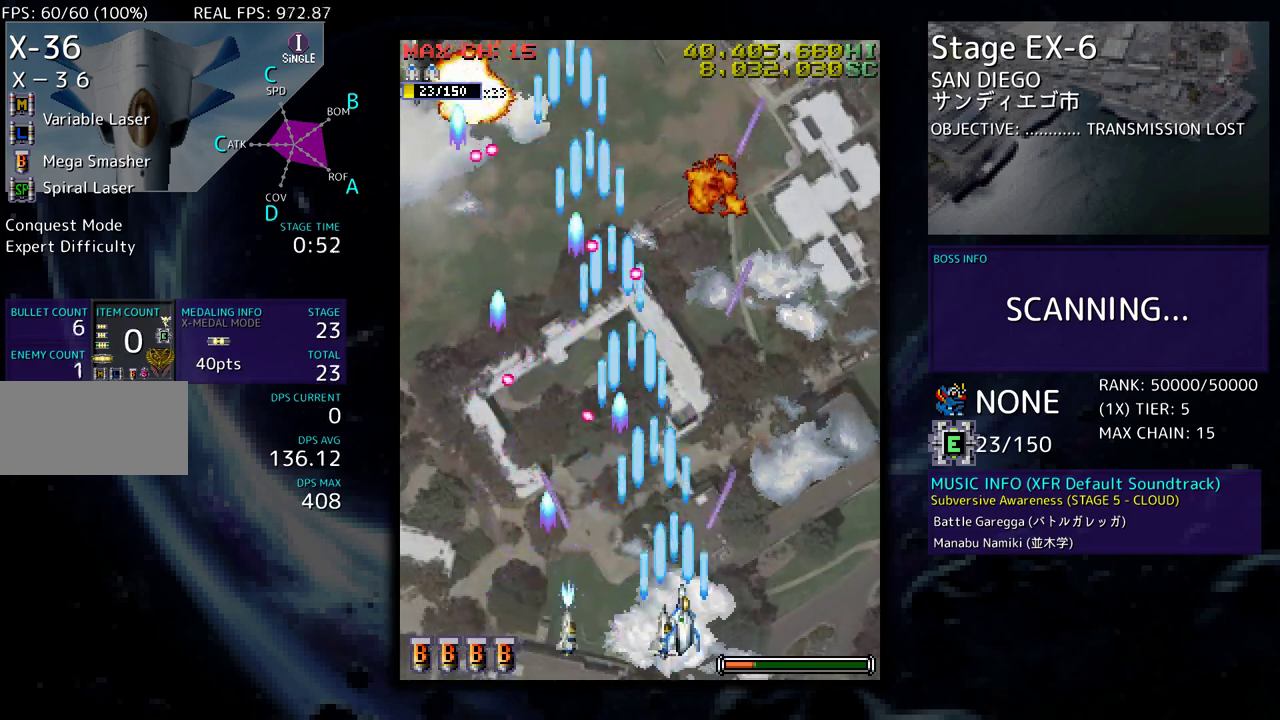
{"buttons": ["DPAD_UP"], "events": [[250, "DPAD_RIGHT", "down"], [483, "DPAD_RIGHT", "up"], [483, "DPAD_UP", "down"]]}
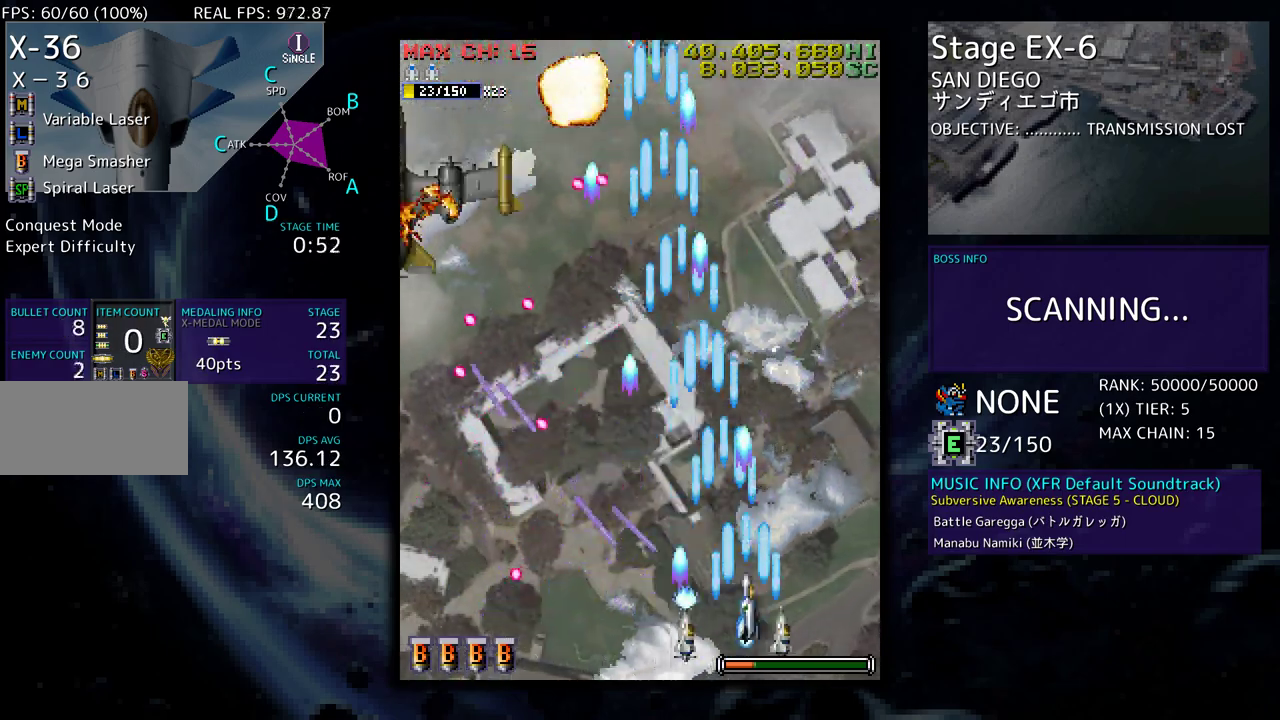
{"buttons": ["DPAD_DOWN", "DPAD_LEFT"], "events": [[83, "DPAD_LEFT", "down"], [333, "DPAD_UP", "up"], [367, "DPAD_DOWN", "down"]]}
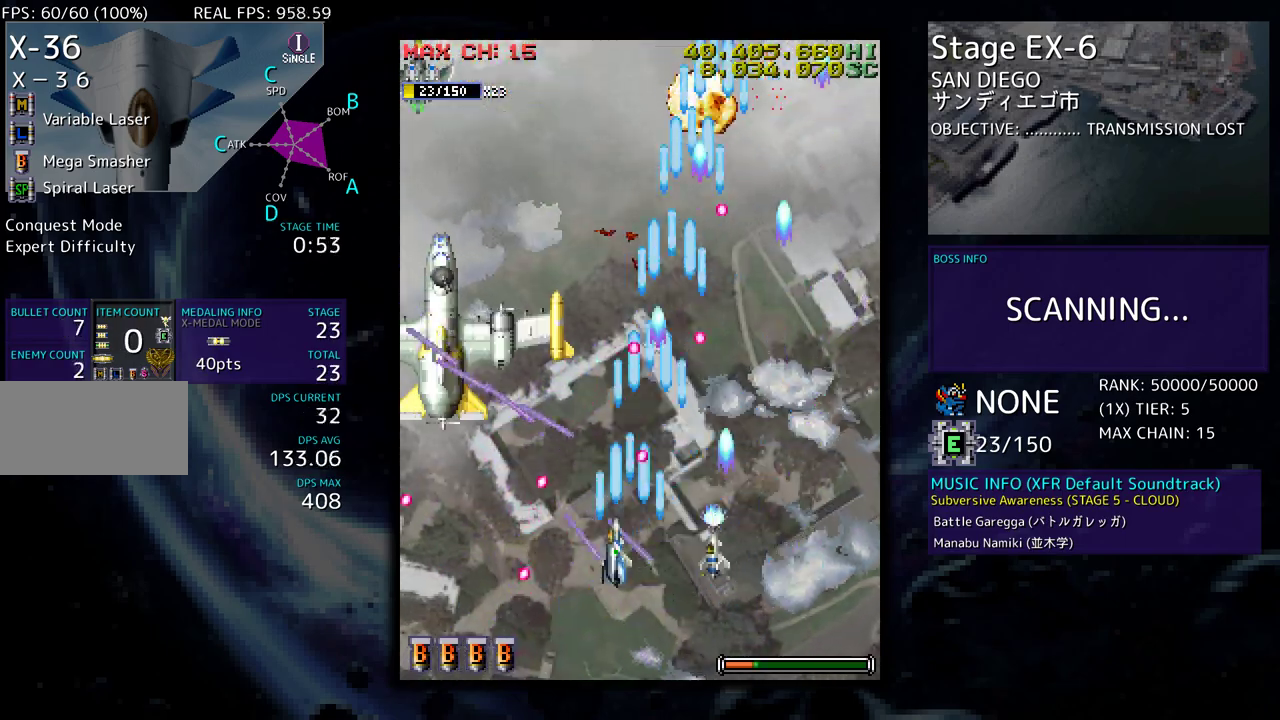
{"buttons": ["DPAD_DOWN"], "events": [[50, "DPAD_DOWN", "up"], [250, "DPAD_DOWN", "down"], [333, "DPAD_LEFT", "up"], [367, "DPAD_DOWN", "up"], [483, "DPAD_DOWN", "down"]]}
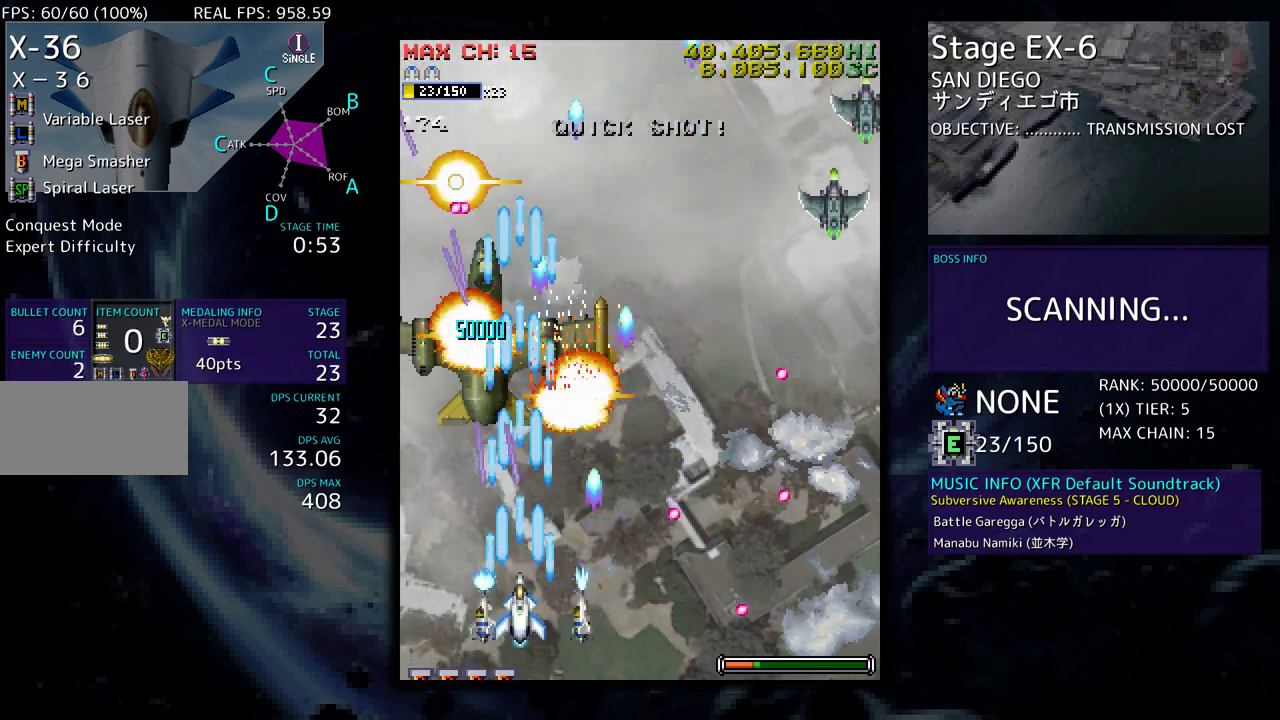
{"buttons": ["DPAD_UP", "DPAD_RIGHT"], "events": [[50, "DPAD_DOWN", "up"], [267, "DPAD_RIGHT", "down"], [383, "DPAD_RIGHT", "up"], [433, "DPAD_RIGHT", "down"], [450, "DPAD_UP", "down"]]}
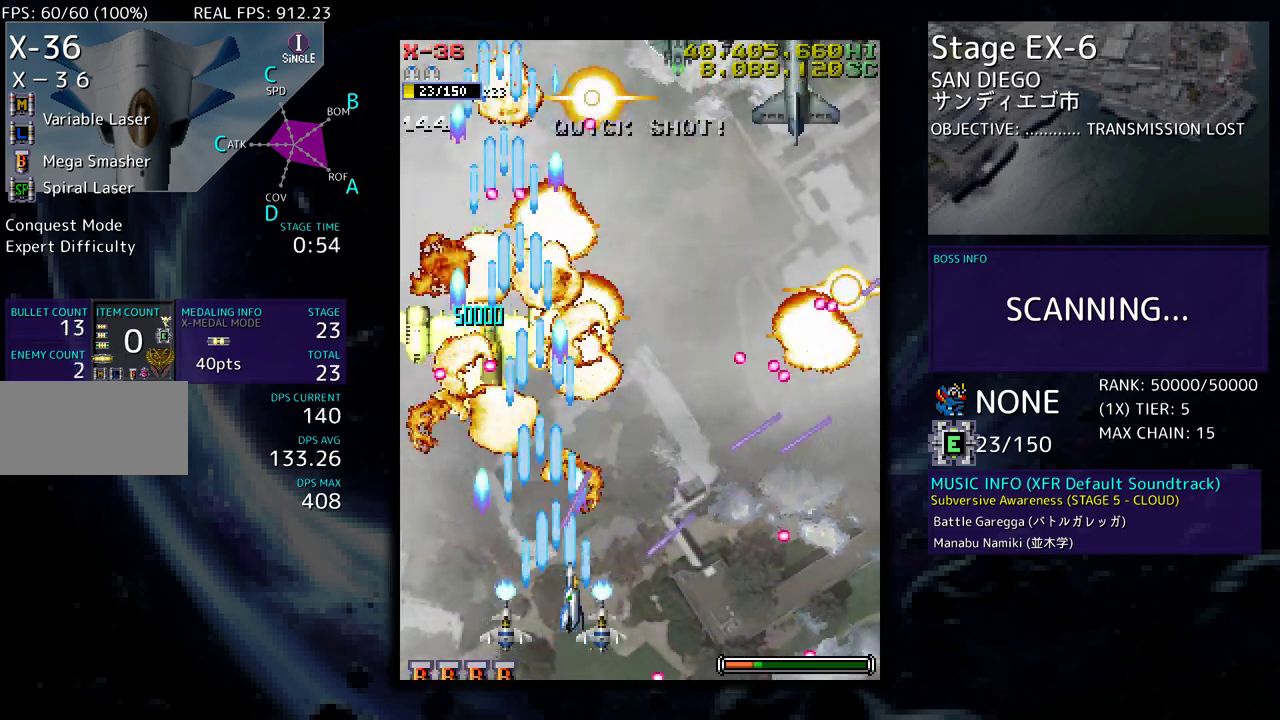
{"buttons": ["DPAD_RIGHT"], "events": [[150, "DPAD_UP", "up"], [183, "DPAD_DOWN", "down"], [250, "DPAD_RIGHT", "up"], [300, "DPAD_RIGHT", "down"], [317, "DPAD_DOWN", "up"]]}
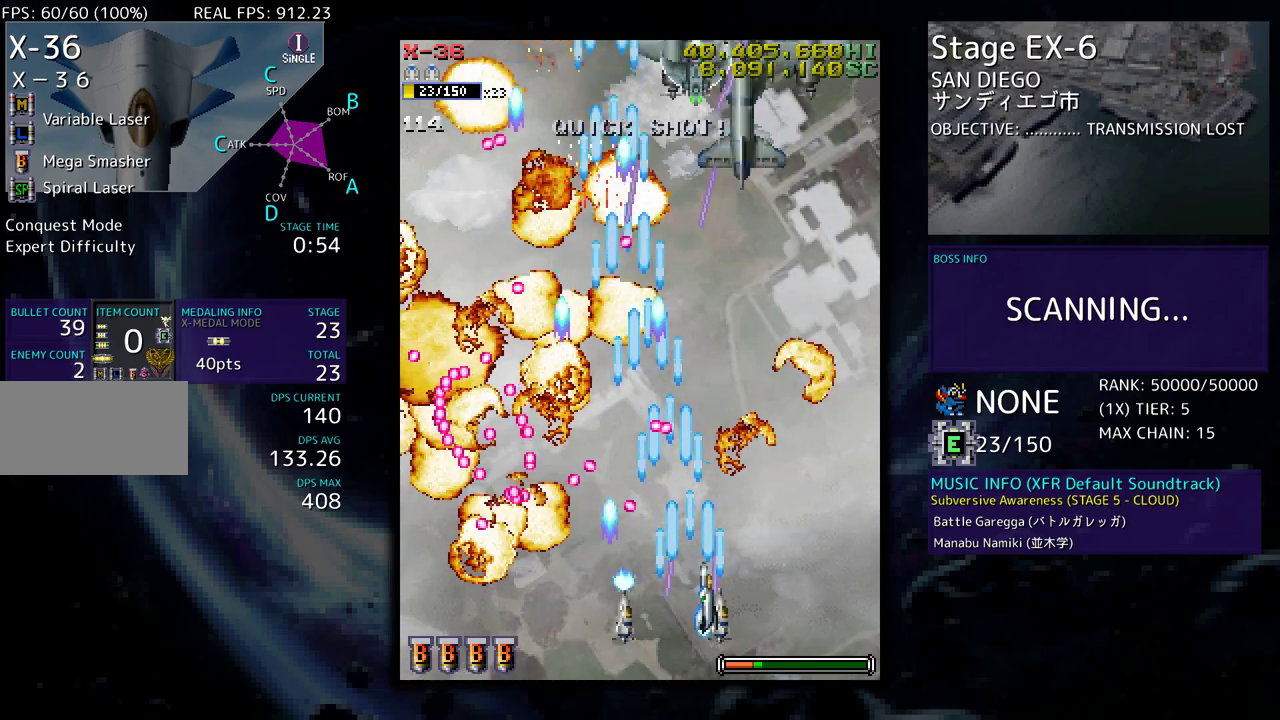
{"buttons": ["DPAD_UP"], "events": [[17, "DPAD_DOWN", "down"], [100, "DPAD_DOWN", "up"], [117, "DPAD_RIGHT", "up"], [483, "DPAD_UP", "down"]]}
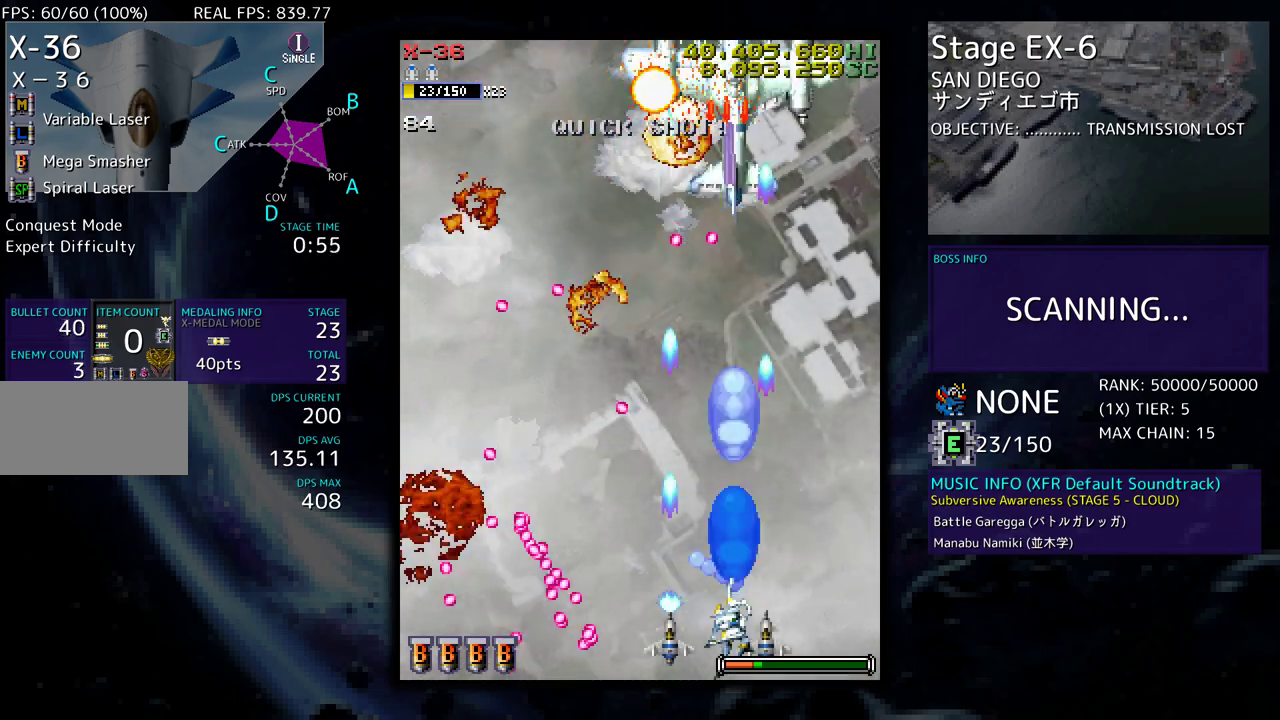
{"buttons": [], "events": [[100, "DPAD_UP", "up"]]}
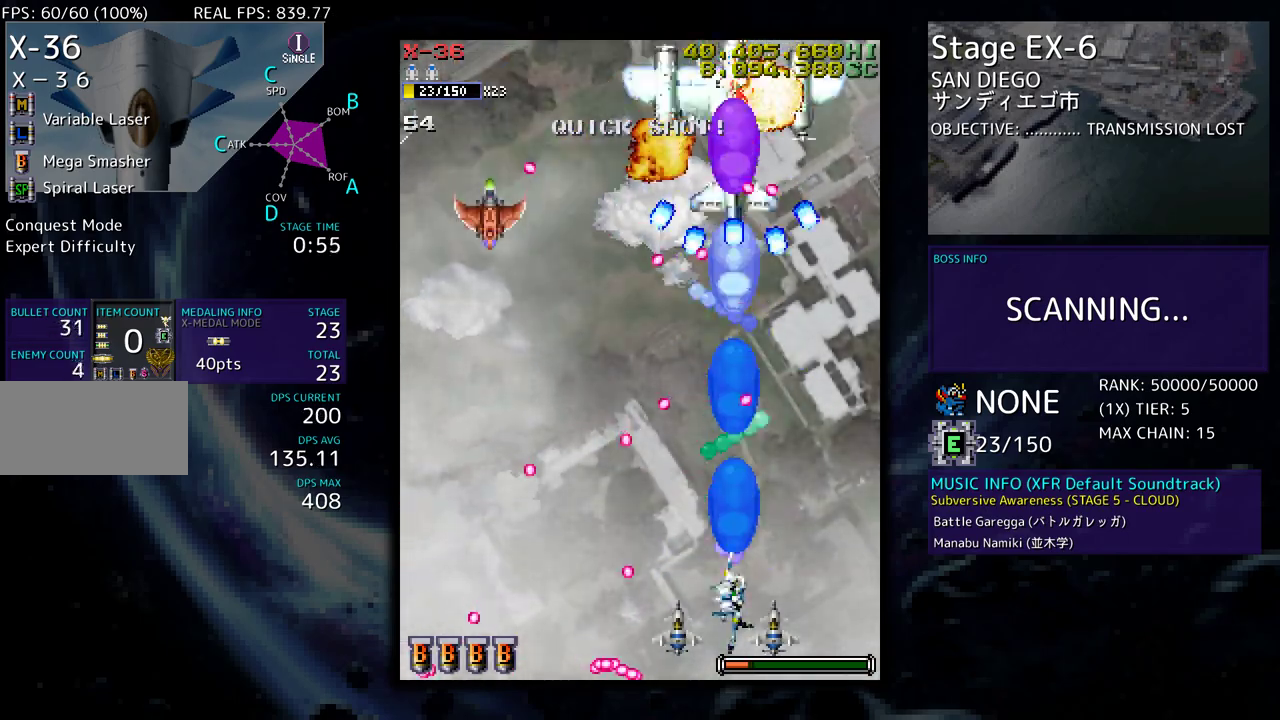
{"buttons": [], "events": [[133, "DPAD_RIGHT", "down"], [200, "DPAD_RIGHT", "up"], [417, "DPAD_RIGHT", "down"], [467, "DPAD_RIGHT", "up"]]}
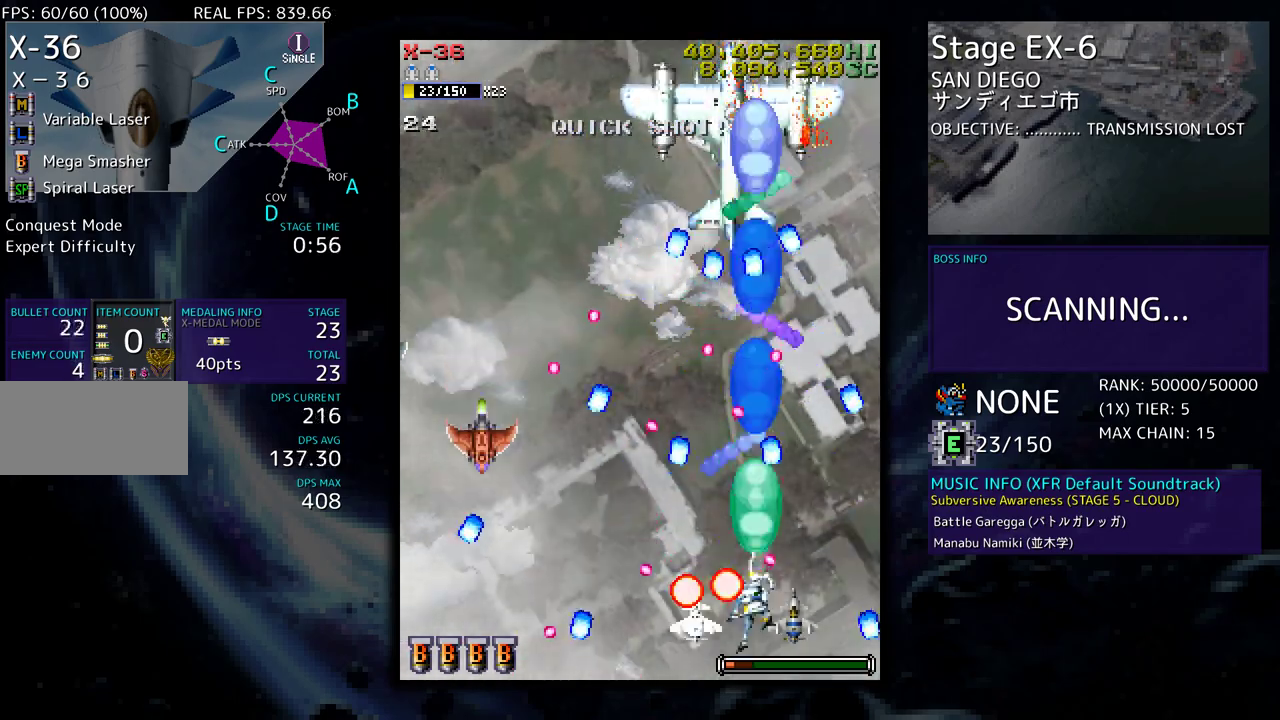
{"buttons": [], "events": [[233, "DPAD_DOWN", "down"], [350, "DPAD_DOWN", "up"], [467, "DPAD_RIGHT", "down"], [500, "DPAD_RIGHT", "up"]]}
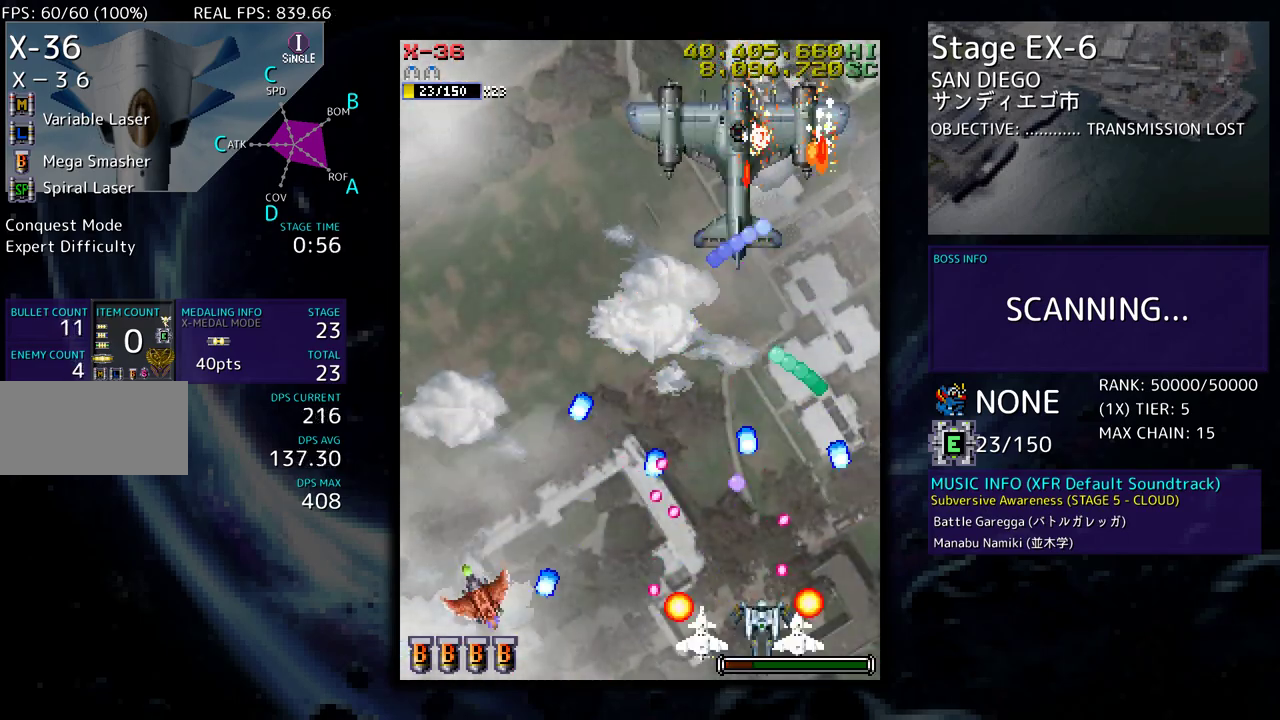
{"buttons": ["DPAD_UP"], "events": [[167, "DPAD_RIGHT", "down"], [283, "DPAD_RIGHT", "up"], [417, "DPAD_RIGHT", "down"], [467, "DPAD_RIGHT", "up"], [500, "DPAD_UP", "down"]]}
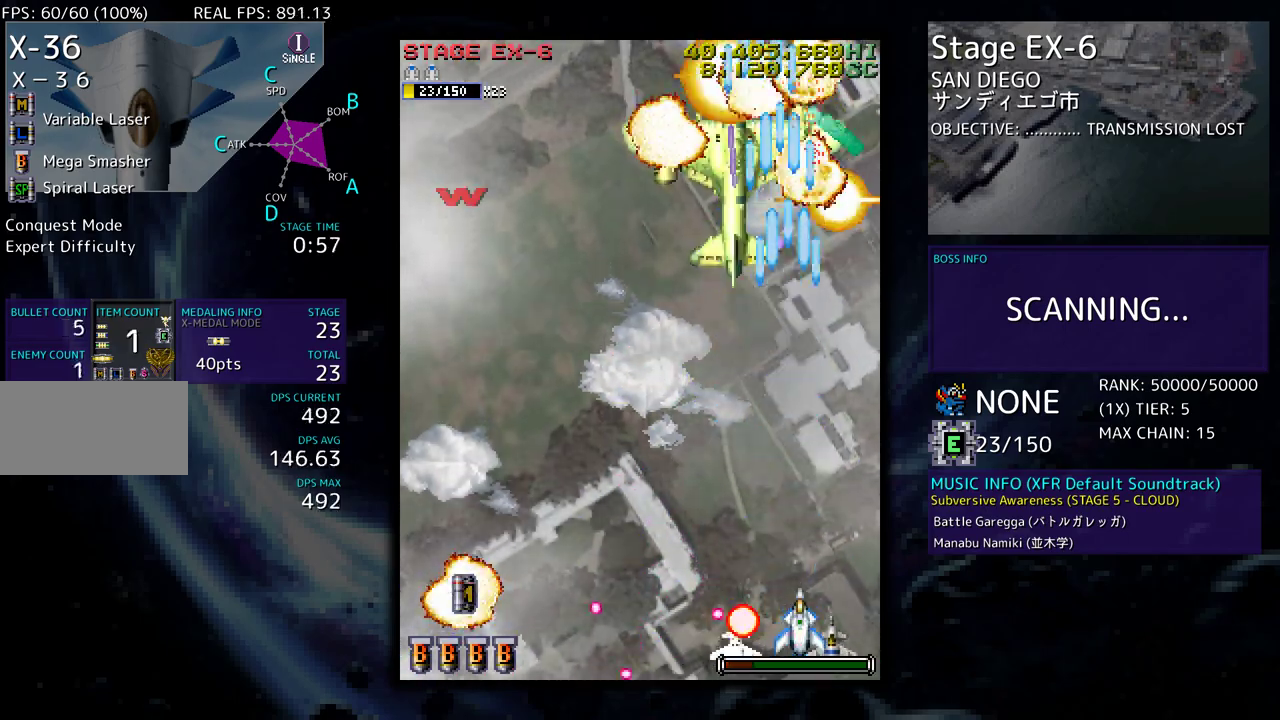
{"buttons": ["DPAD_DOWN", "DPAD_LEFT"], "events": [[133, "DPAD_LEFT", "down"], [400, "DPAD_UP", "up"], [433, "DPAD_DOWN", "down"]]}
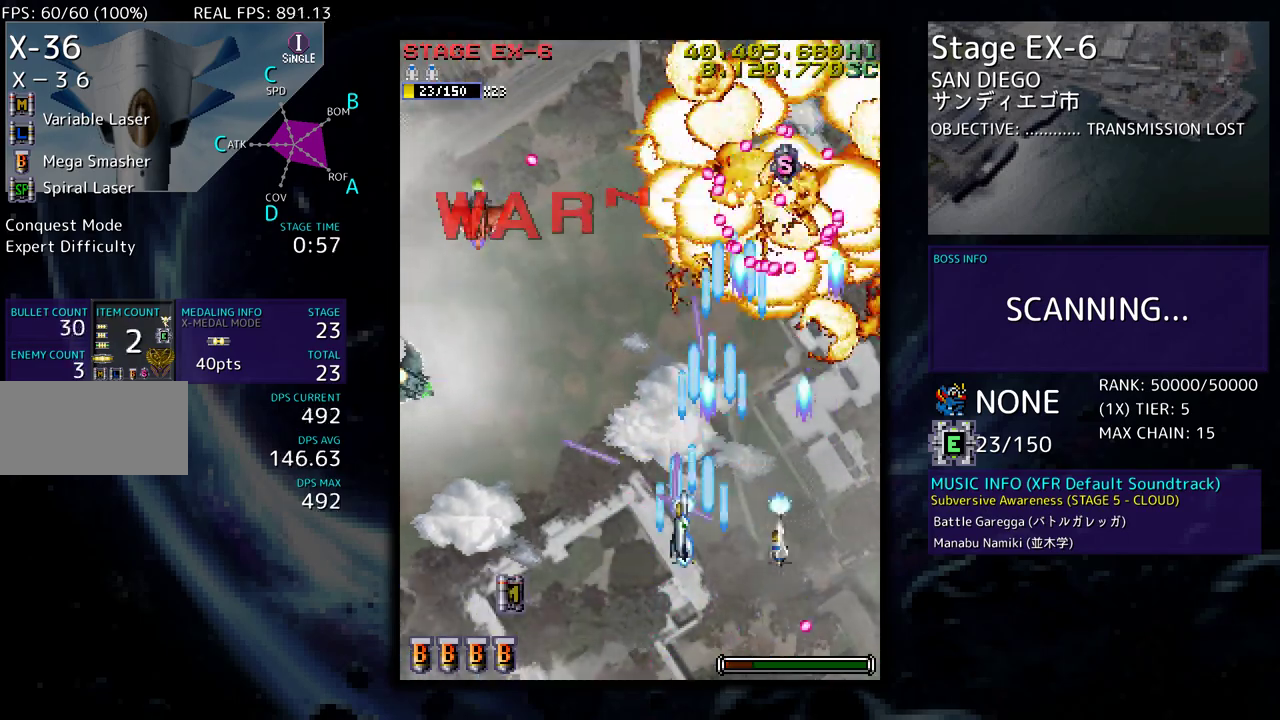
{"buttons": ["DPAD_DOWN", "DPAD_RIGHT"], "events": [[133, "DPAD_LEFT", "up"], [167, "DPAD_LEFT", "down"], [233, "DPAD_DOWN", "up"], [283, "DPAD_DOWN", "down"], [317, "DPAD_DOWN", "up"], [433, "DPAD_DOWN", "down"], [450, "DPAD_LEFT", "up"], [467, "DPAD_RIGHT", "down"]]}
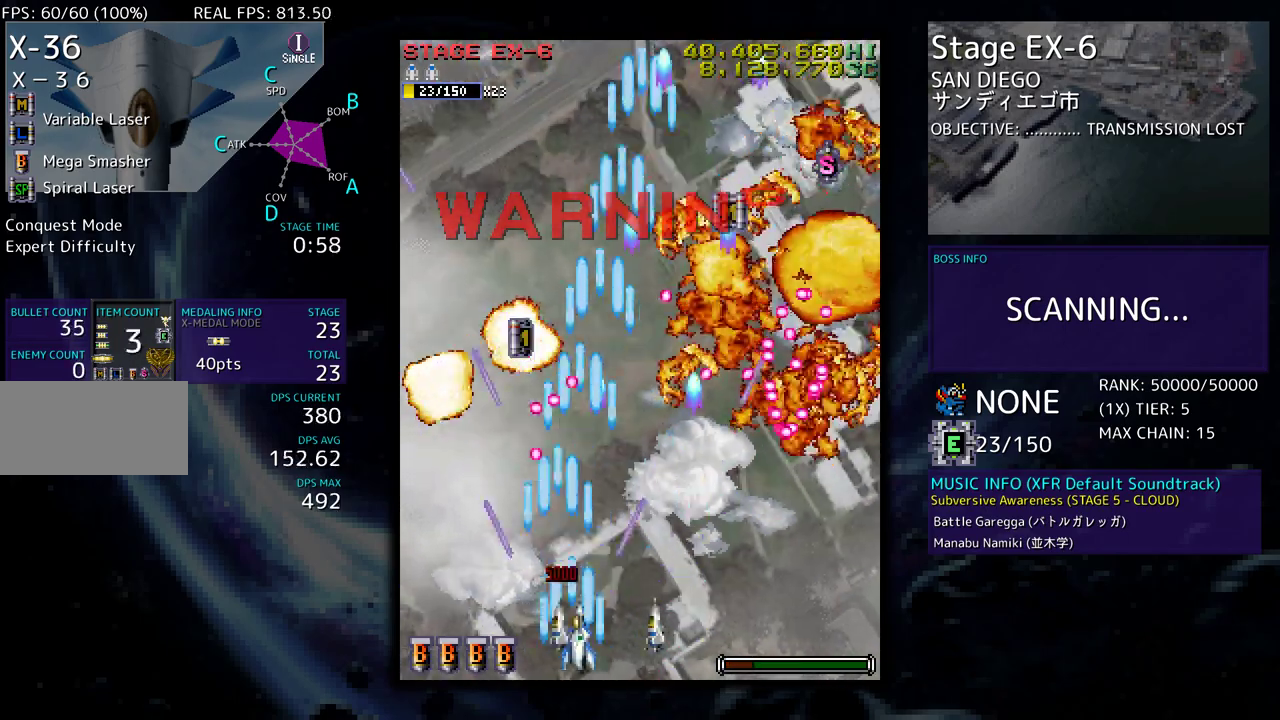
{"buttons": ["DPAD_UP", "DPAD_LEFT"], "events": [[50, "DPAD_DOWN", "up"], [117, "DPAD_DOWN", "down"], [150, "DPAD_RIGHT", "up"], [167, "DPAD_LEFT", "down"], [250, "DPAD_DOWN", "up"], [400, "DPAD_UP", "down"]]}
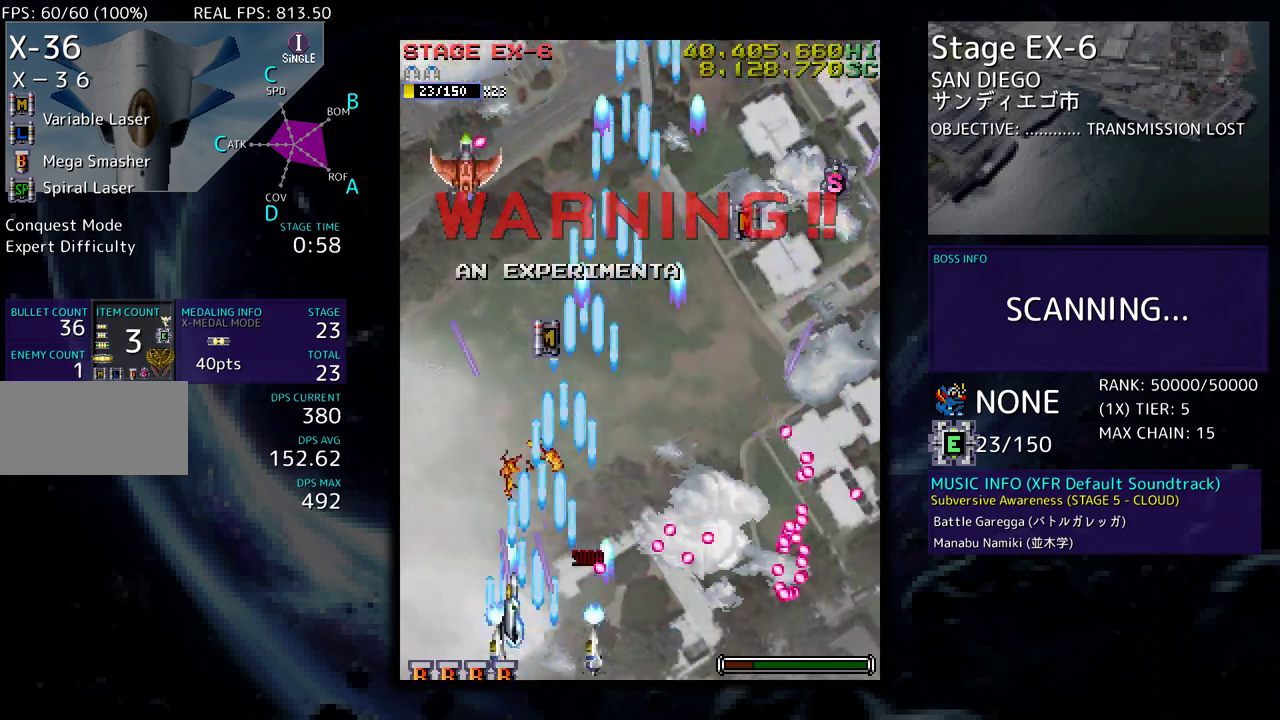
{"buttons": ["DPAD_UP", "DPAD_RIGHT"], "events": [[133, "DPAD_LEFT", "up"], [300, "DPAD_RIGHT", "down"], [317, "DPAD_UP", "up"], [333, "DPAD_DOWN", "down"], [400, "DPAD_DOWN", "up"], [450, "DPAD_UP", "down"]]}